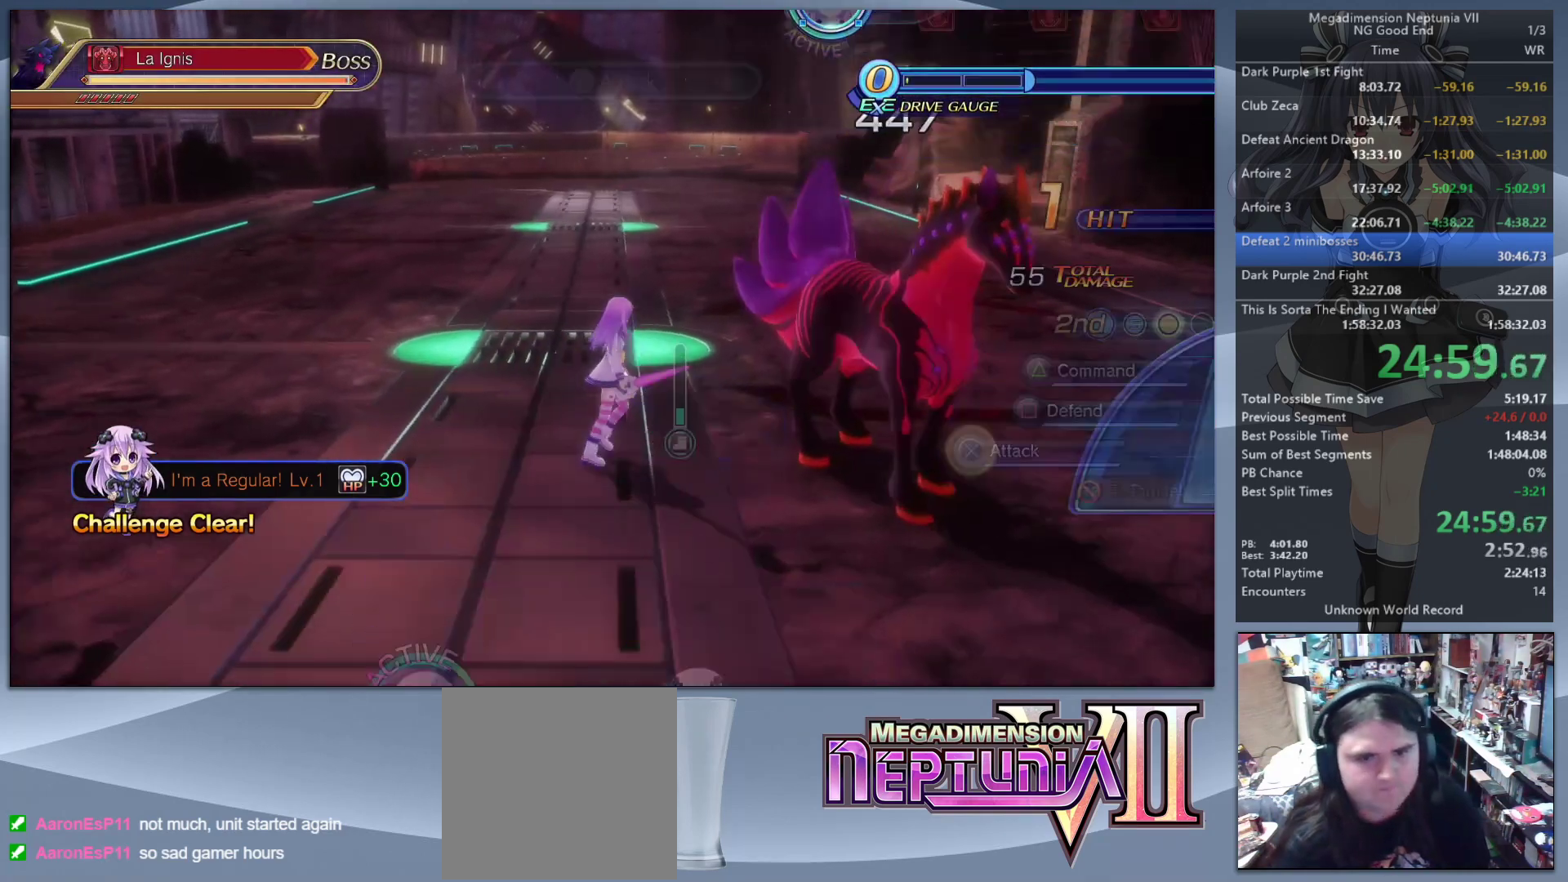
Gameplay with a controller (PlayStation layout); each line is a JSON object with the inputs held at the frame after it. "events" lists button and stick changes between this image and that frame as [ms after this image, input, new state], when the widget could be followed in between. Not read: L3 R3.
{"buttons": ["L2"], "left_stick": "up-right", "right_stick": "center", "events": [[33, "TRIANGLE", "down"], [100, "TRIANGLE", "up"], [167, "TRIANGLE", "down"], [233, "TRIANGLE", "up"], [300, "TRIANGLE", "down"], [367, "left_stick", "up-right"], [400, "TRIANGLE", "up"]]}
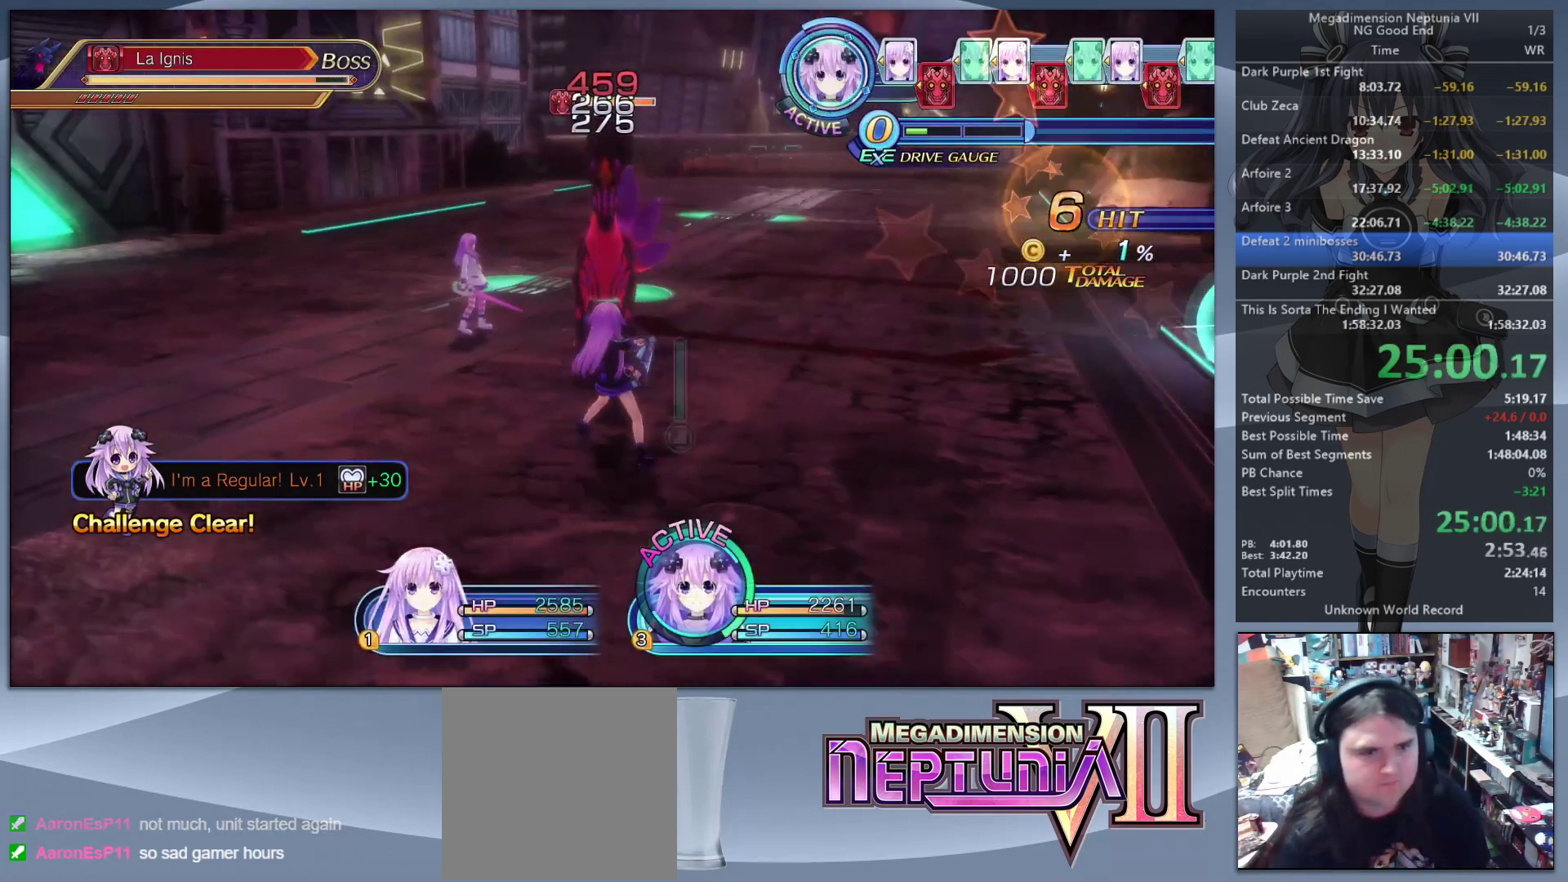
{"buttons": ["L2"], "left_stick": "center", "right_stick": "center", "events": [[267, "left_stick", "up"], [367, "left_stick", "up-left"], [400, "CROSS", "down"], [433, "CROSS", "up"], [467, "left_stick", "center"]]}
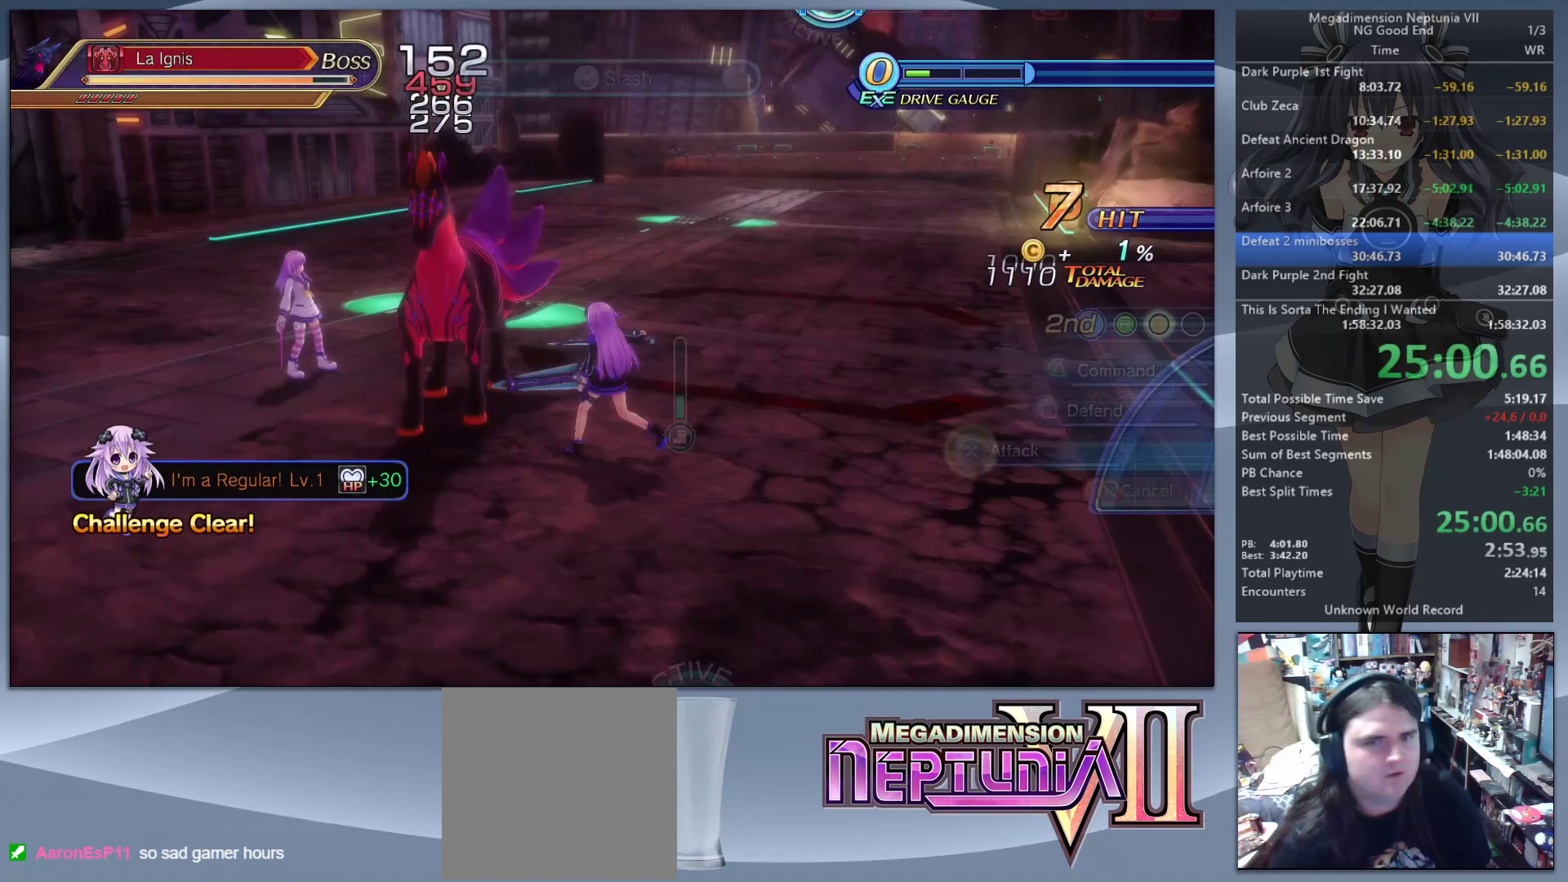
{"buttons": ["L2"], "left_stick": "center", "right_stick": "center", "events": [[33, "TRIANGLE", "down"], [100, "TRIANGLE", "up"], [167, "TRIANGLE", "down"], [200, "TRIANGLE", "up"], [300, "TRIANGLE", "down"], [367, "TRIANGLE", "up"], [400, "TRIANGLE", "down"], [500, "TRIANGLE", "up"]]}
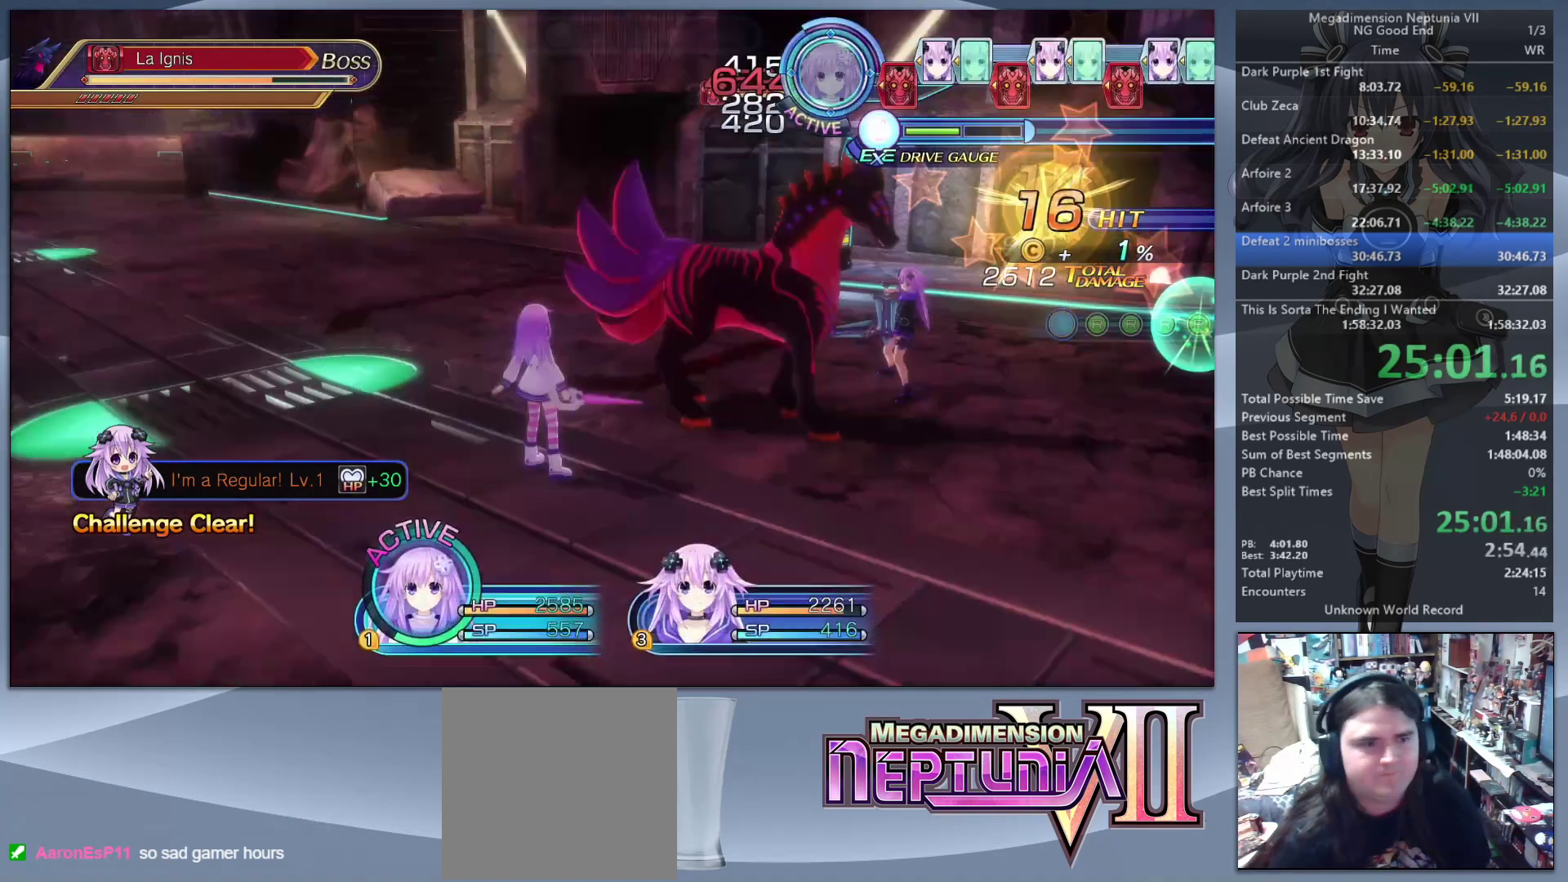
{"buttons": ["CROSS"], "left_stick": "center", "right_stick": "center", "events": [[233, "L2", "up"], [233, "TRIANGLE", "down"], [300, "TRIANGLE", "up"], [400, "CROSS", "down"], [433, "CROSS", "up"], [500, "CROSS", "down"]]}
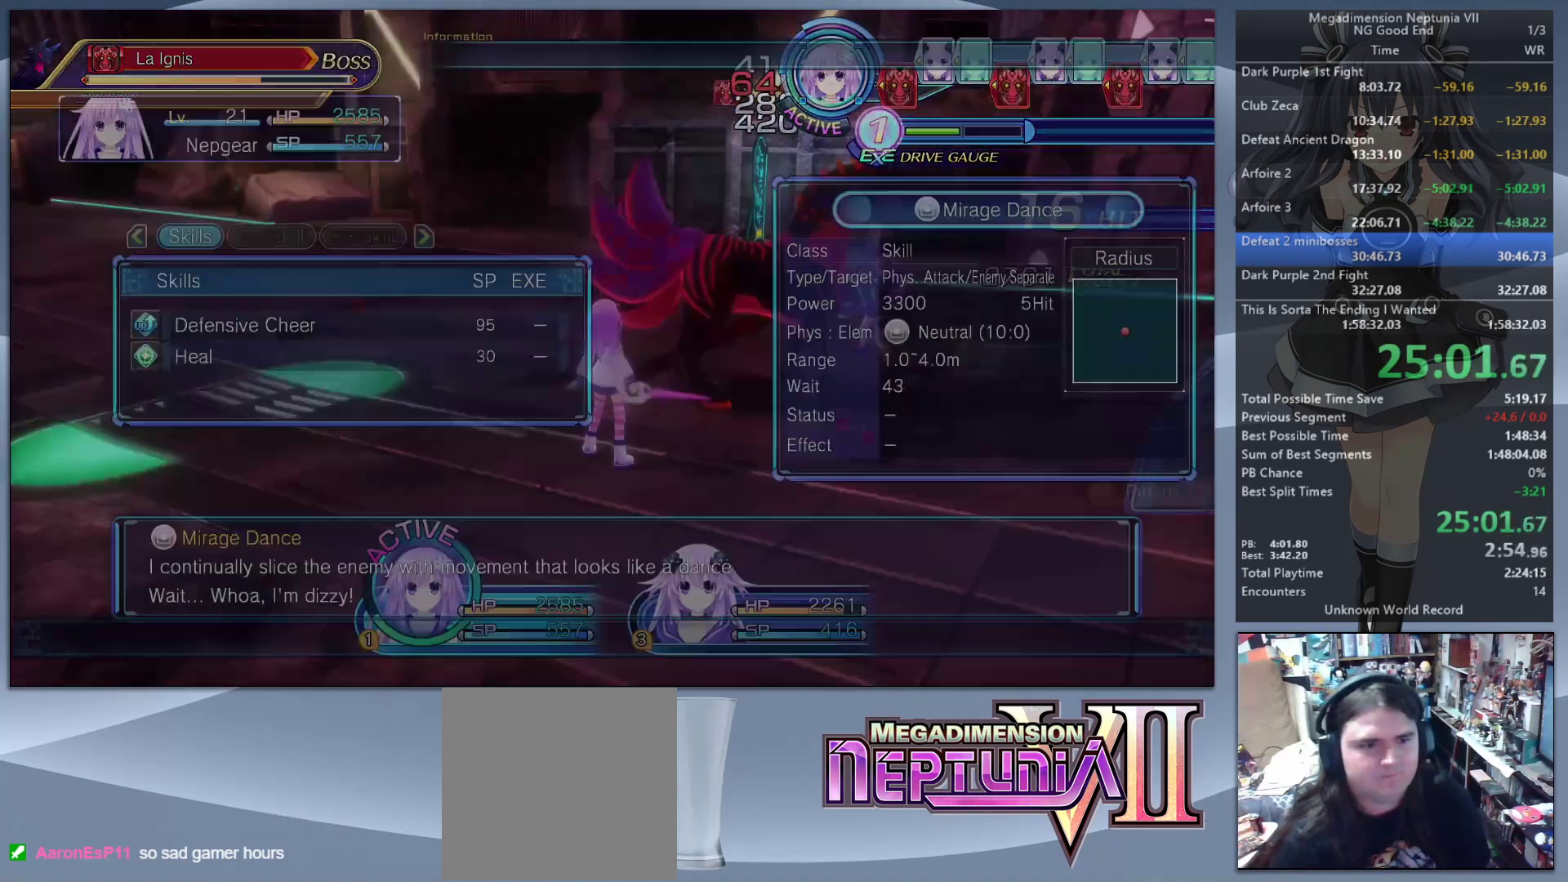
{"buttons": ["L2"], "left_stick": "center", "right_stick": "center", "events": [[67, "L2", "down"], [100, "CROSS", "up"], [167, "CROSS", "down"], [233, "CROSS", "up"], [300, "CROSS", "down"], [400, "CROSS", "up"]]}
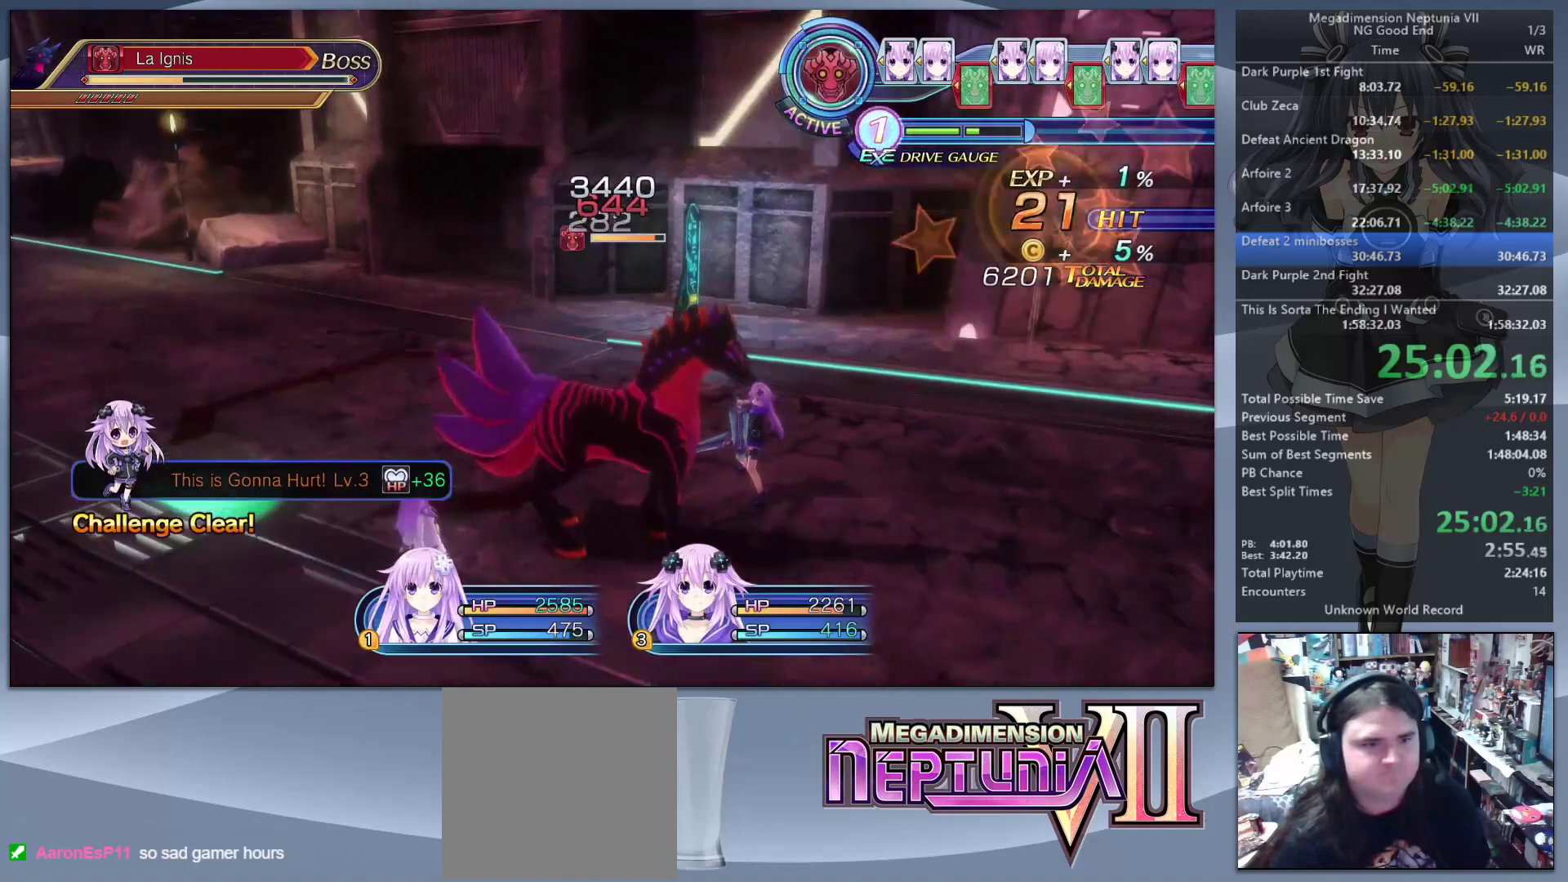
{"buttons": ["L2"], "left_stick": "center", "right_stick": "center", "events": []}
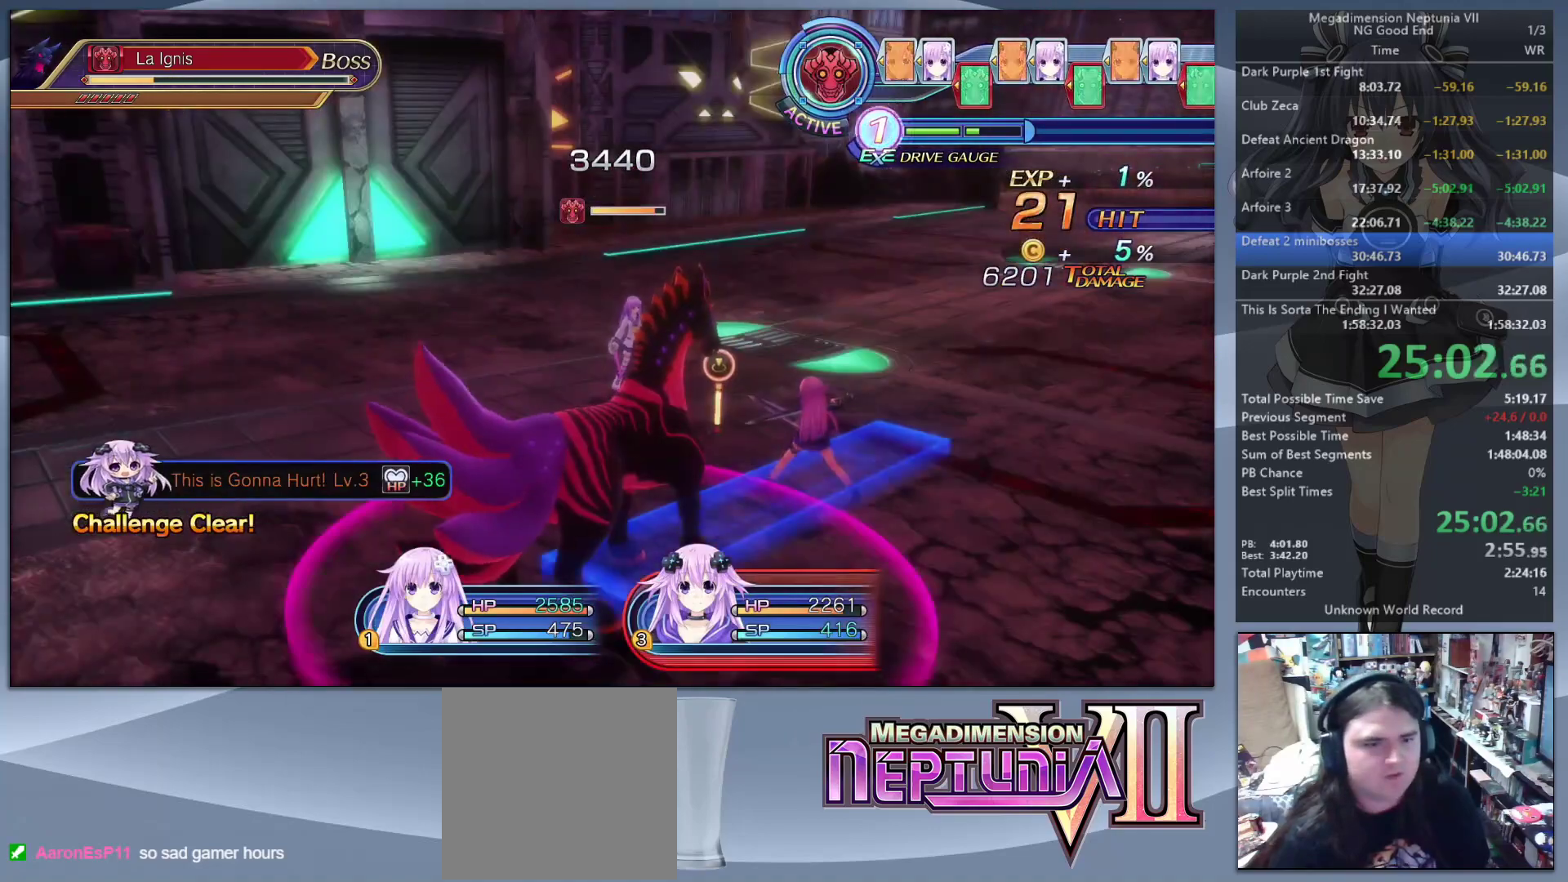
{"buttons": ["L2"], "left_stick": "center", "right_stick": "center", "events": []}
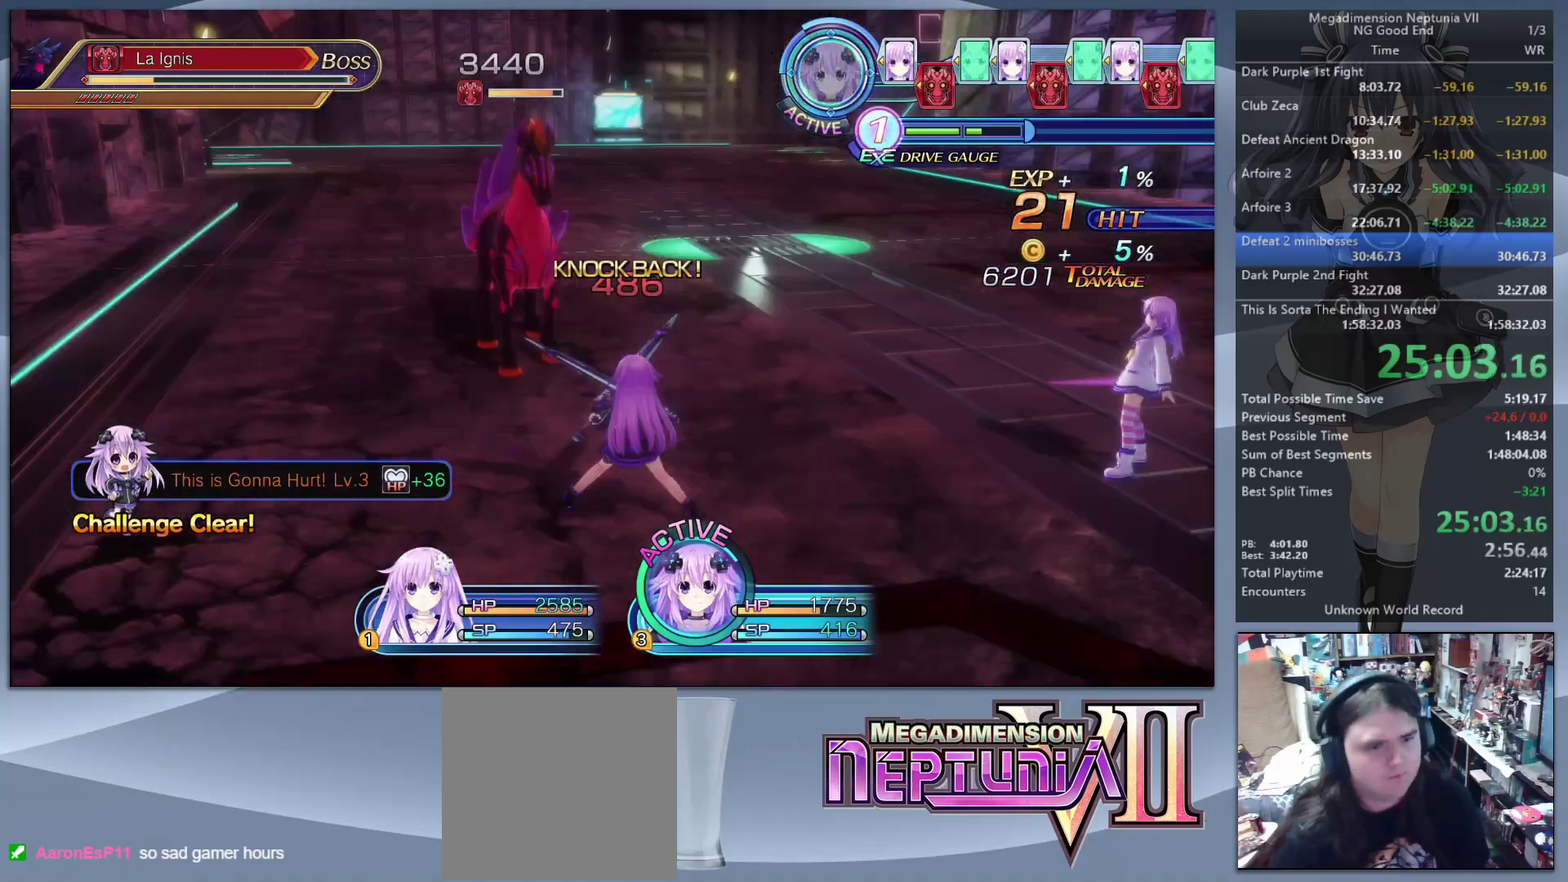
{"buttons": [], "left_stick": "center", "right_stick": "center", "events": [[267, "L2", "up"], [267, "TRIANGLE", "down"], [367, "TRIANGLE", "up"], [400, "CROSS", "down"], [500, "CROSS", "up"]]}
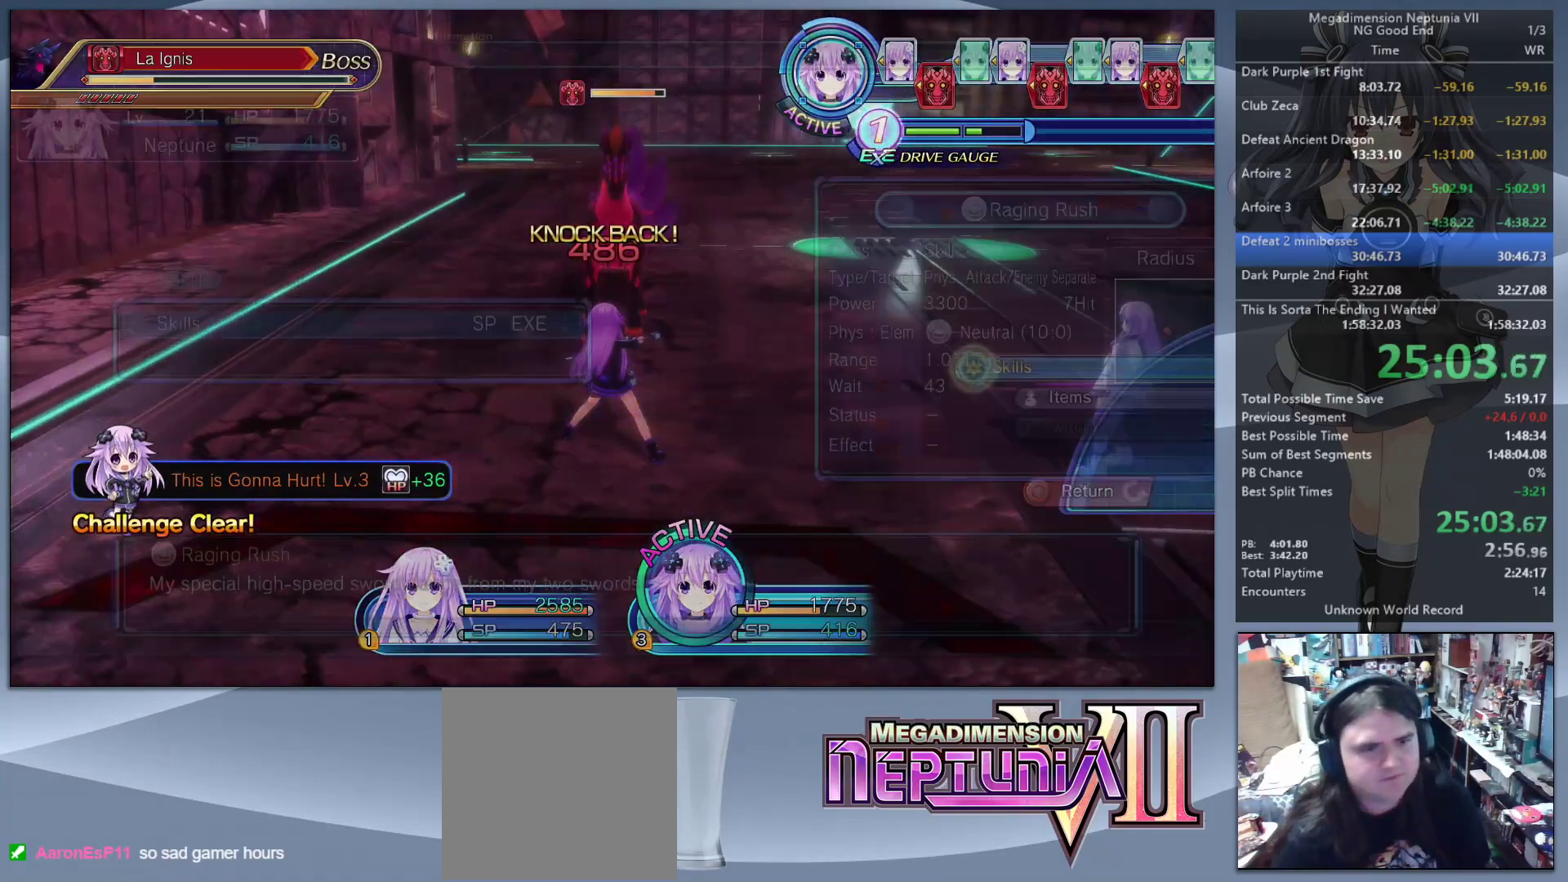
{"buttons": ["L2"], "left_stick": "up", "right_stick": "center", "events": [[67, "CROSS", "down"], [167, "CROSS", "up"], [167, "left_stick", "up-left"], [467, "L2", "down"], [467, "left_stick", "up"]]}
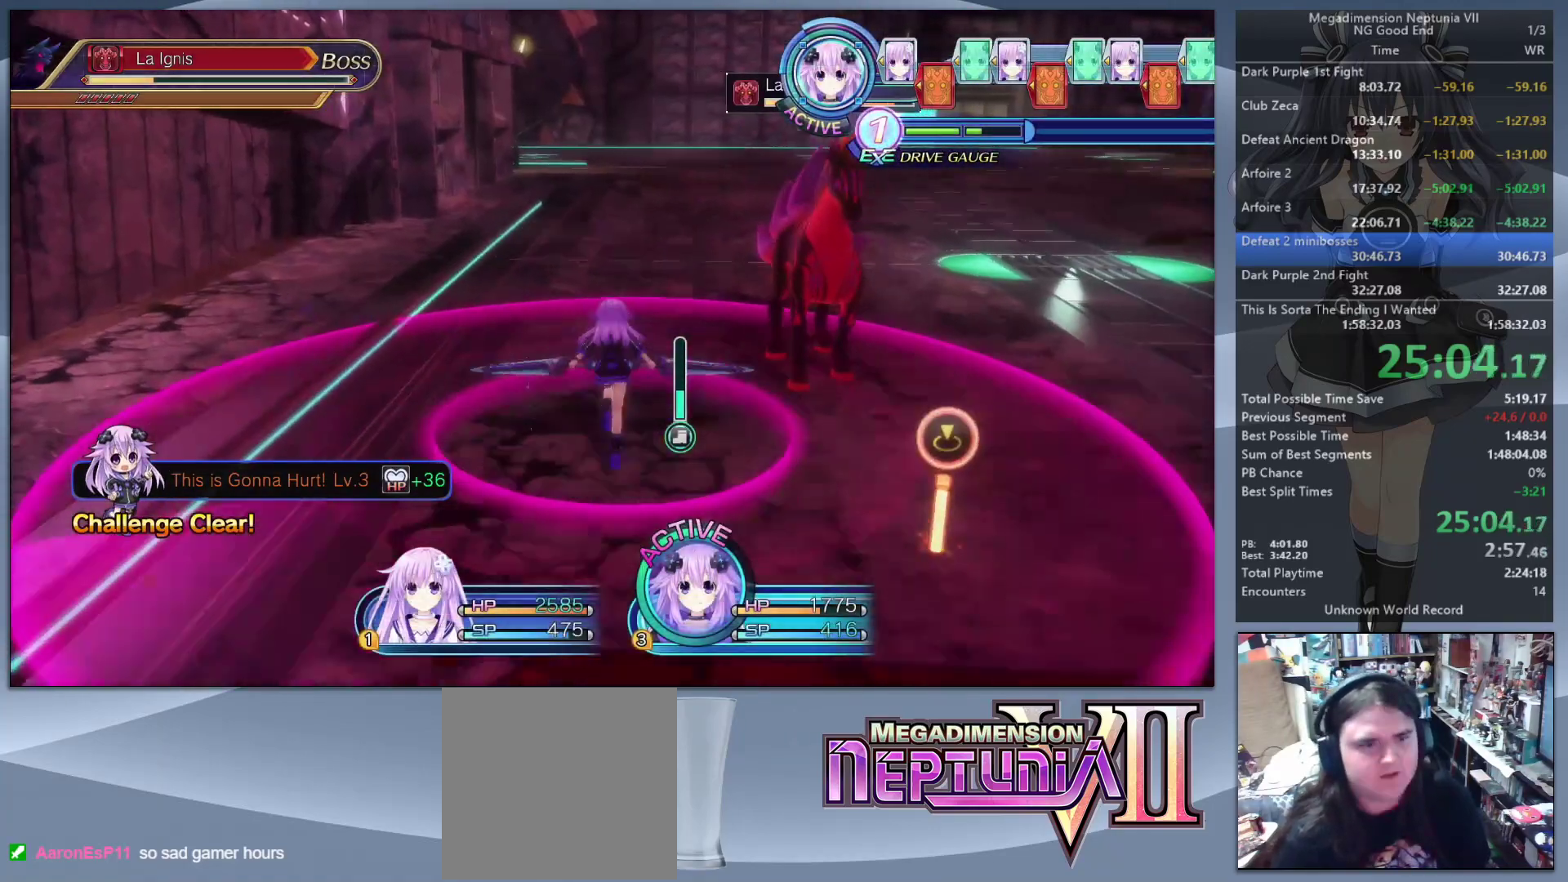
{"buttons": ["TRIANGLE", "L2"], "left_stick": "center", "right_stick": "center", "events": [[67, "CROSS", "down"], [100, "left_stick", "center"], [200, "CROSS", "up"], [500, "TRIANGLE", "down"]]}
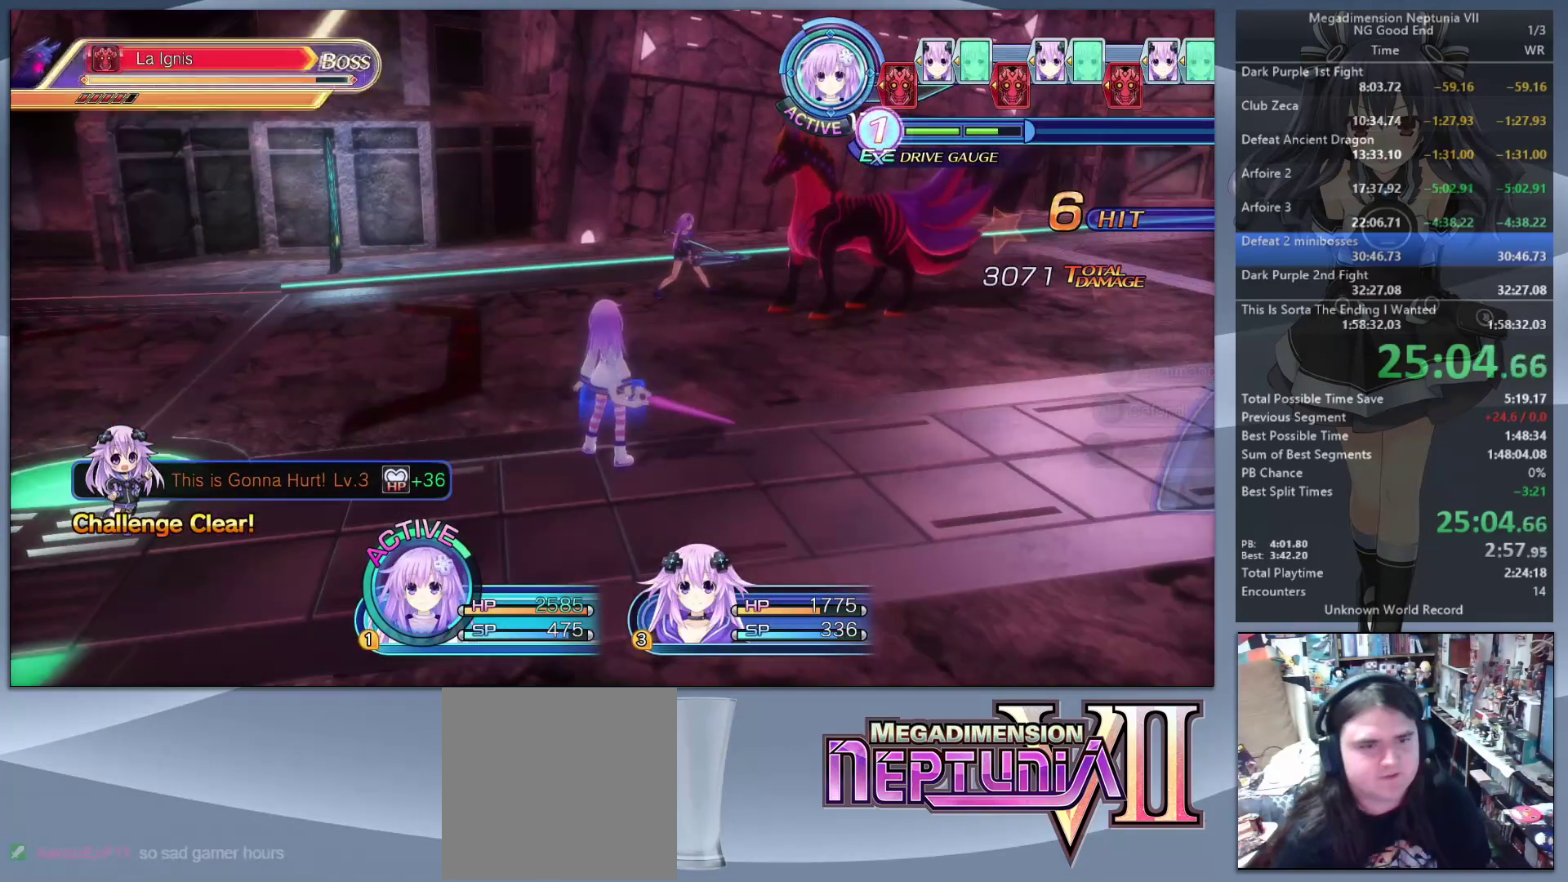
{"buttons": [], "left_stick": "center", "right_stick": "center", "events": [[67, "L2", "up"], [167, "TRIANGLE", "up"], [267, "DPAD_UP", "down"], [333, "DPAD_UP", "up"], [433, "DPAD_UP", "down"], [500, "DPAD_UP", "up"]]}
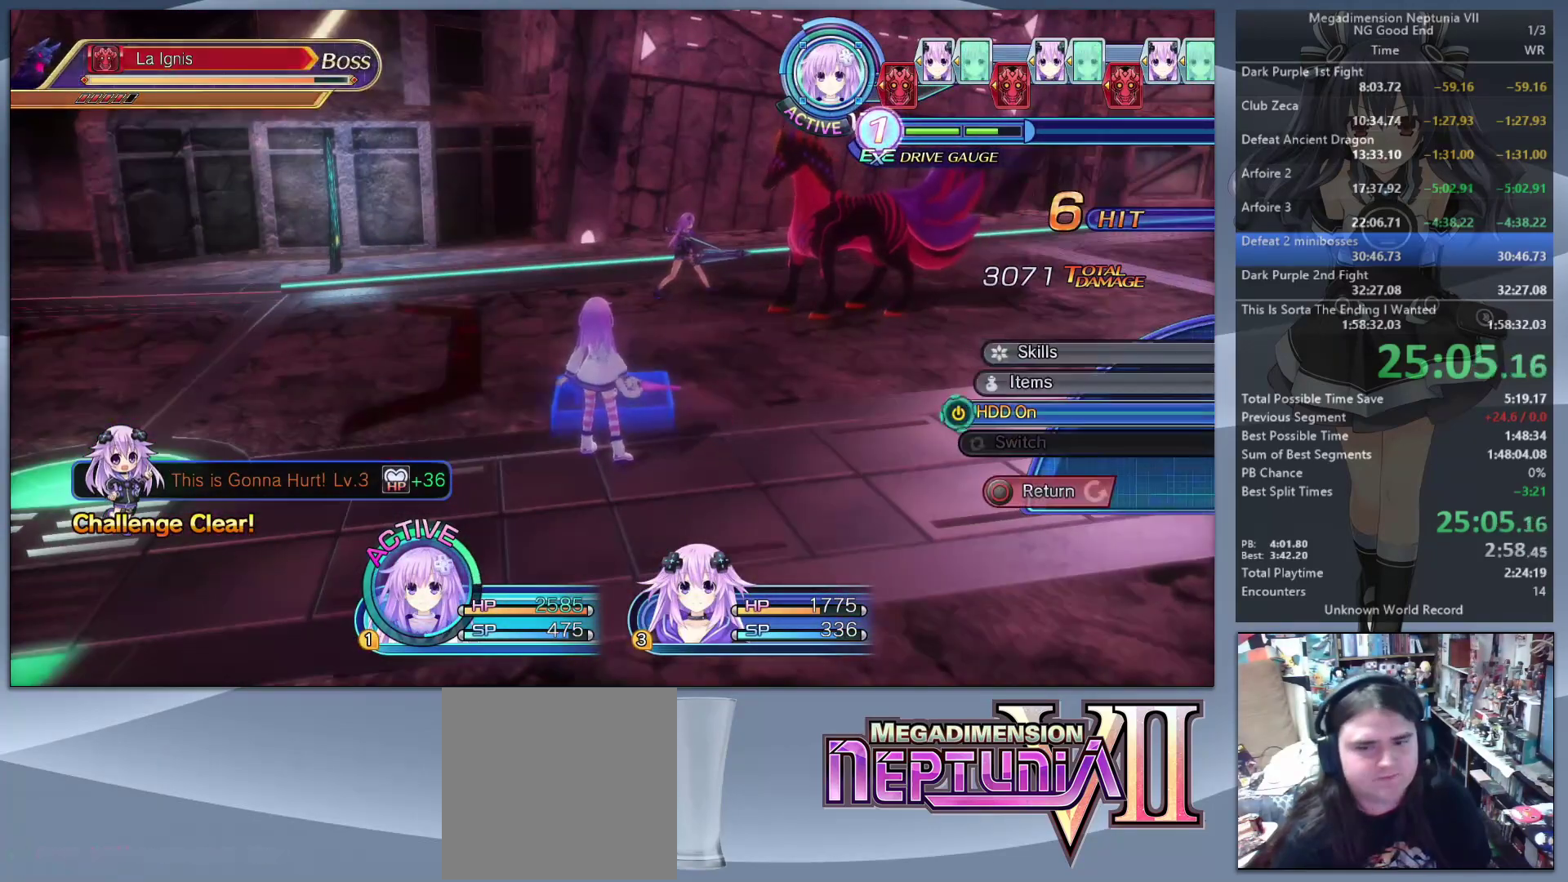
{"buttons": ["L2"], "left_stick": "center", "right_stick": "center", "events": [[33, "CROSS", "down"], [133, "CROSS", "up"], [133, "L2", "down"], [200, "CROSS", "down"], [300, "CROSS", "up"]]}
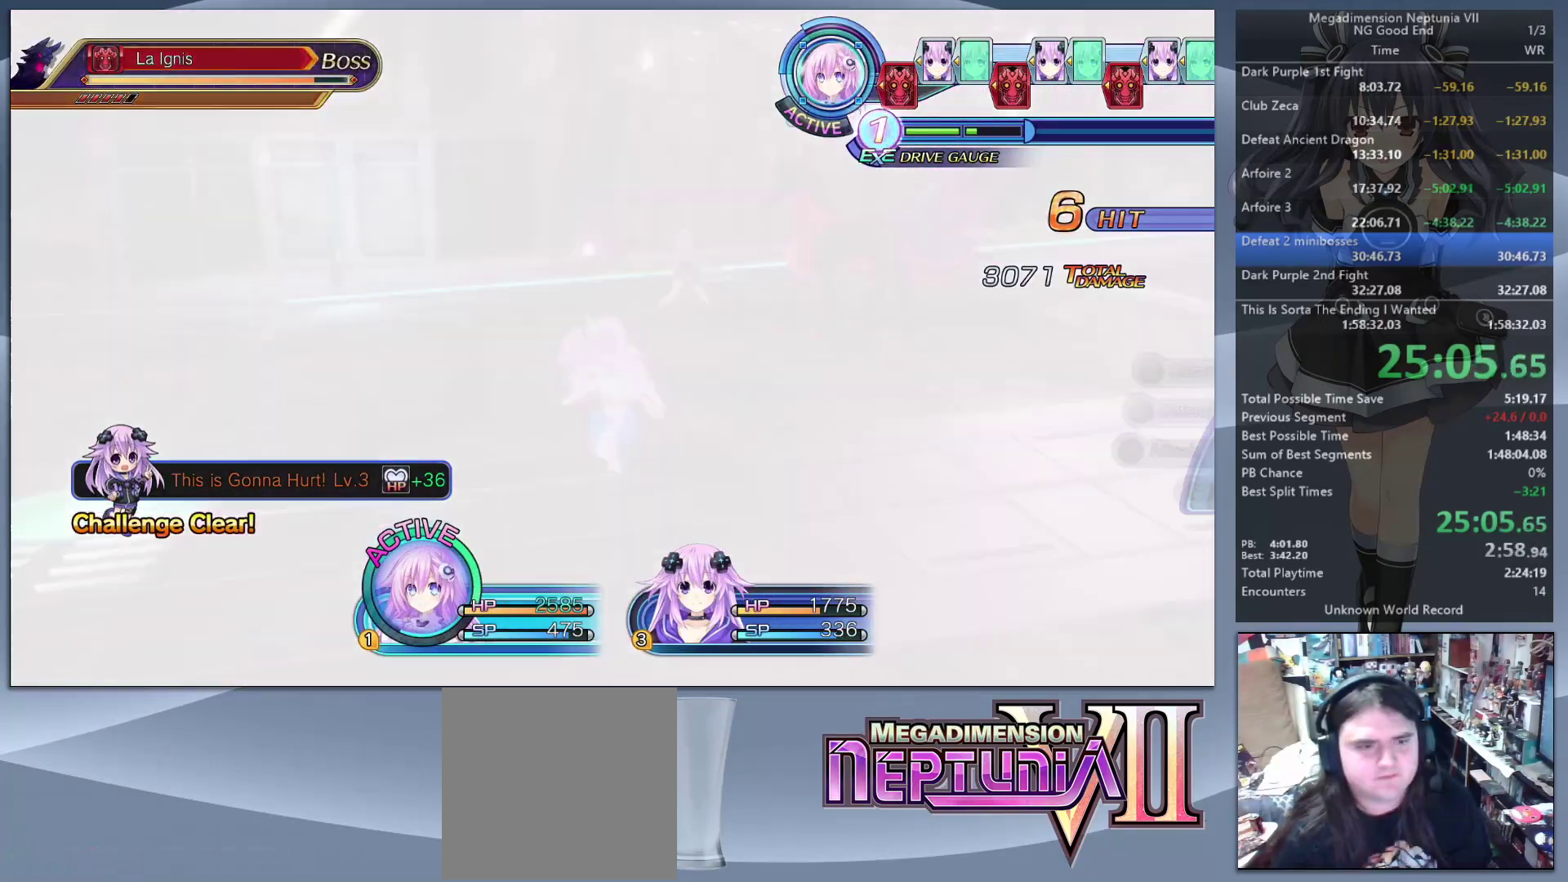
{"buttons": [], "left_stick": "center", "right_stick": "center", "events": [[300, "TRIANGLE", "down"], [333, "L2", "up"], [367, "TRIANGLE", "up"], [467, "CROSS", "down"], [500, "CROSS", "up"]]}
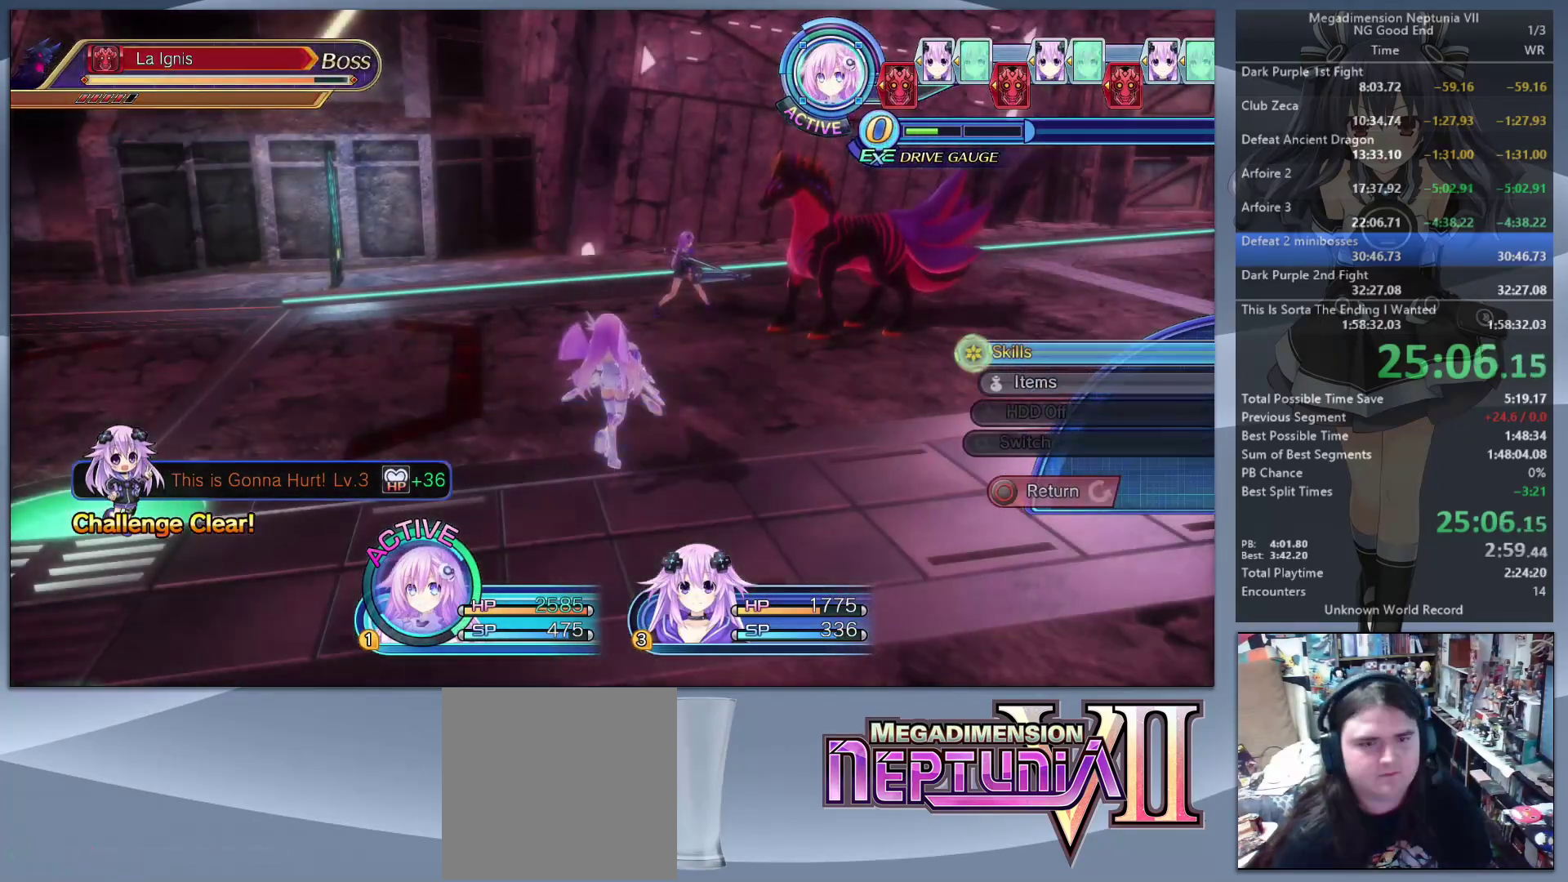
{"buttons": [], "left_stick": "up-right", "right_stick": "center", "events": [[100, "CROSS", "down"], [133, "left_stick", "down-right"], [167, "CROSS", "up"], [333, "left_stick", "right"], [500, "left_stick", "up-right"]]}
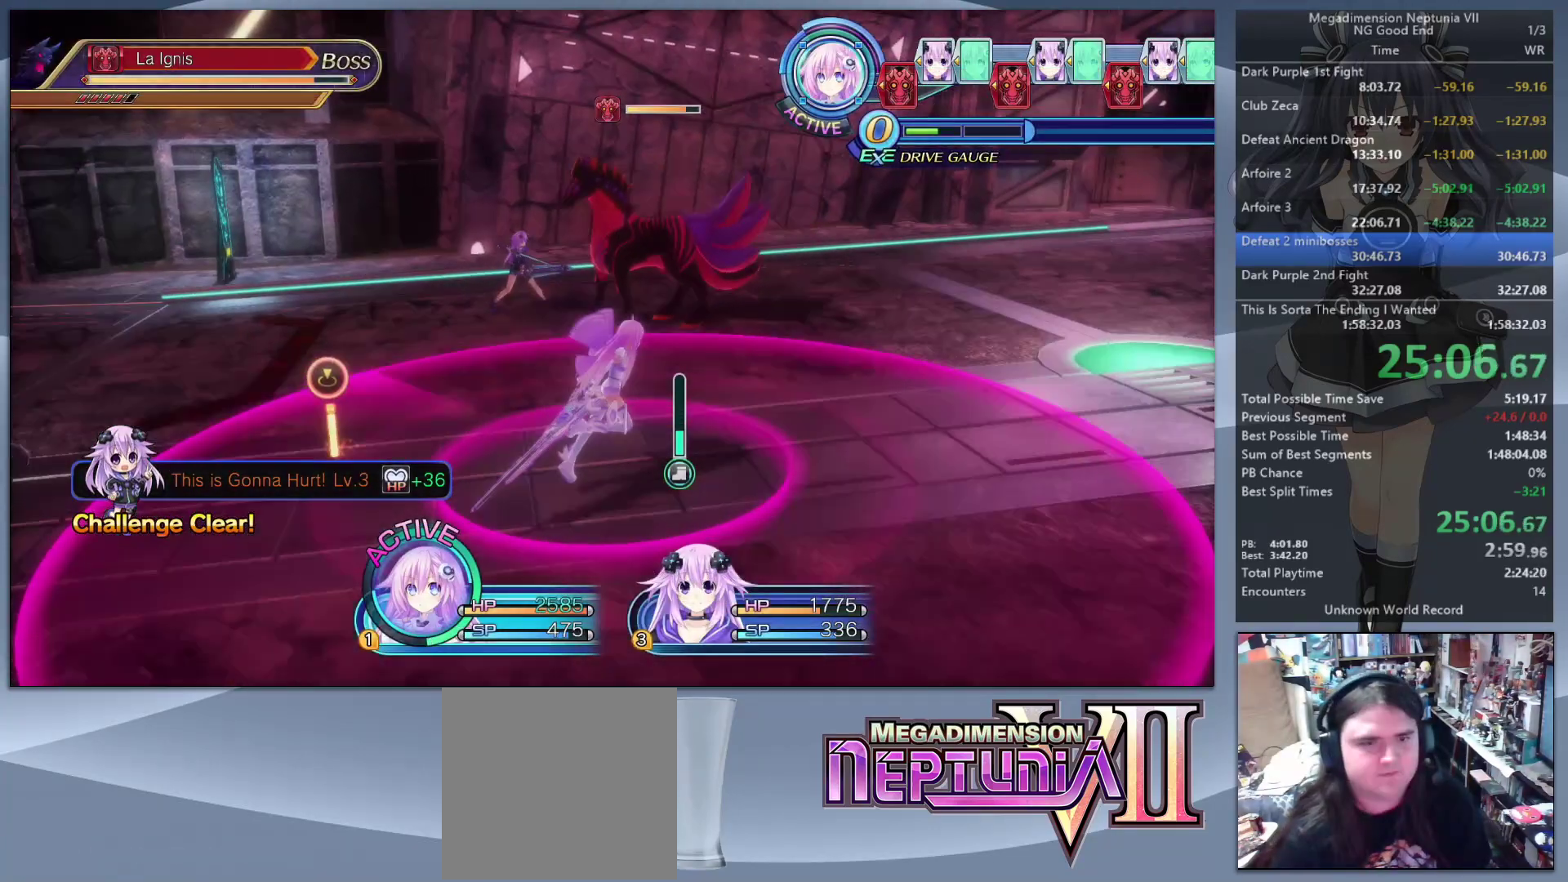
{"buttons": ["L2"], "left_stick": "center", "right_stick": "center", "events": [[167, "L2", "down"], [233, "CROSS", "down"], [267, "left_stick", "center"], [300, "CROSS", "up"], [367, "CROSS", "down"], [467, "CROSS", "up"]]}
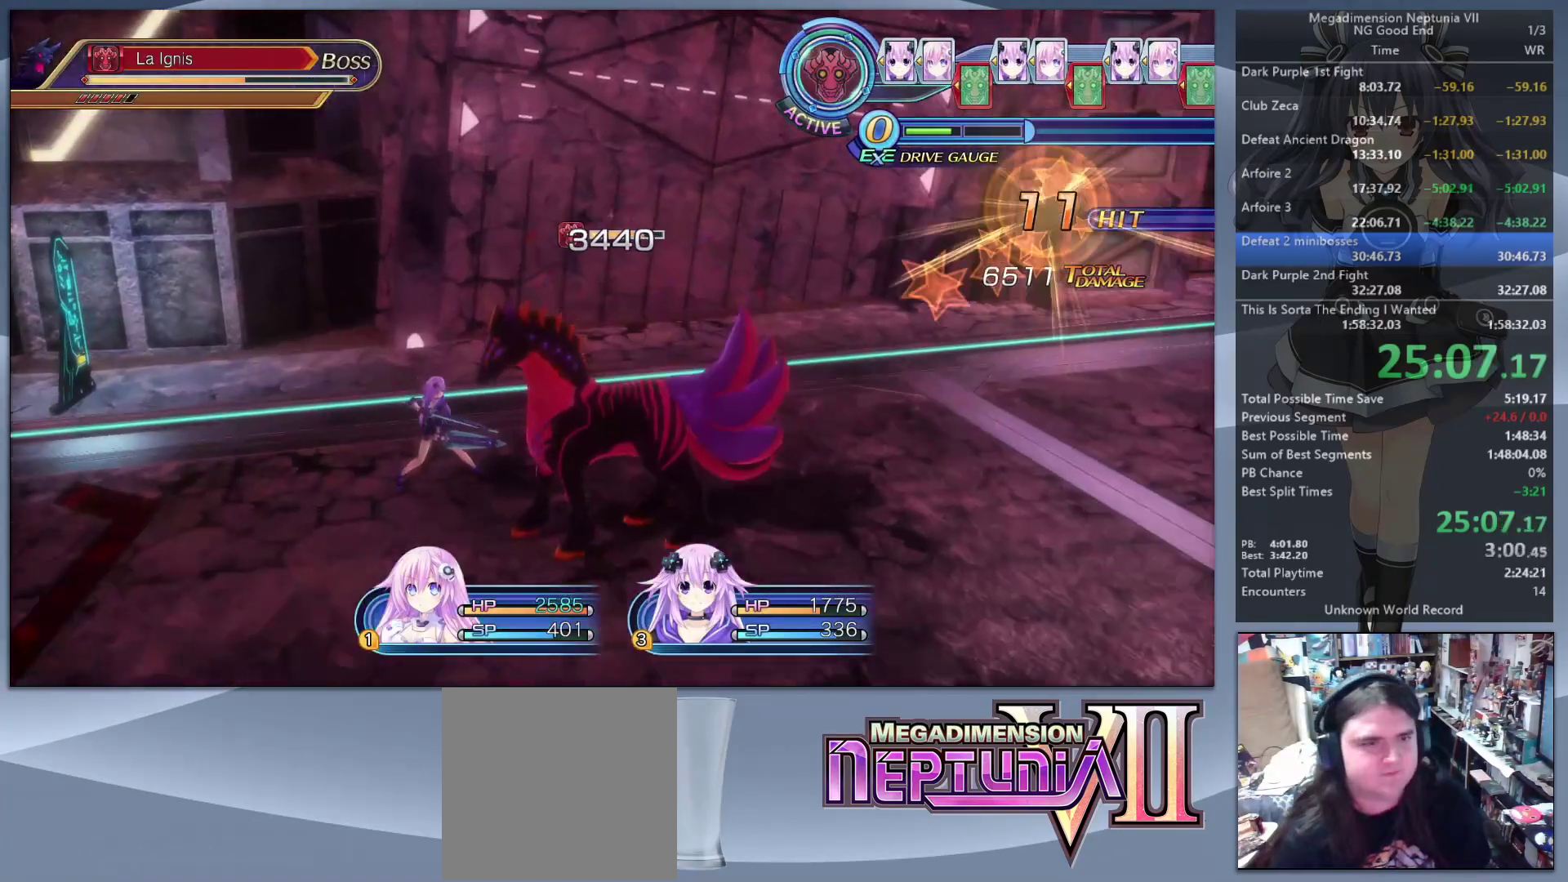
{"buttons": ["L2"], "left_stick": "center", "right_stick": "center", "events": []}
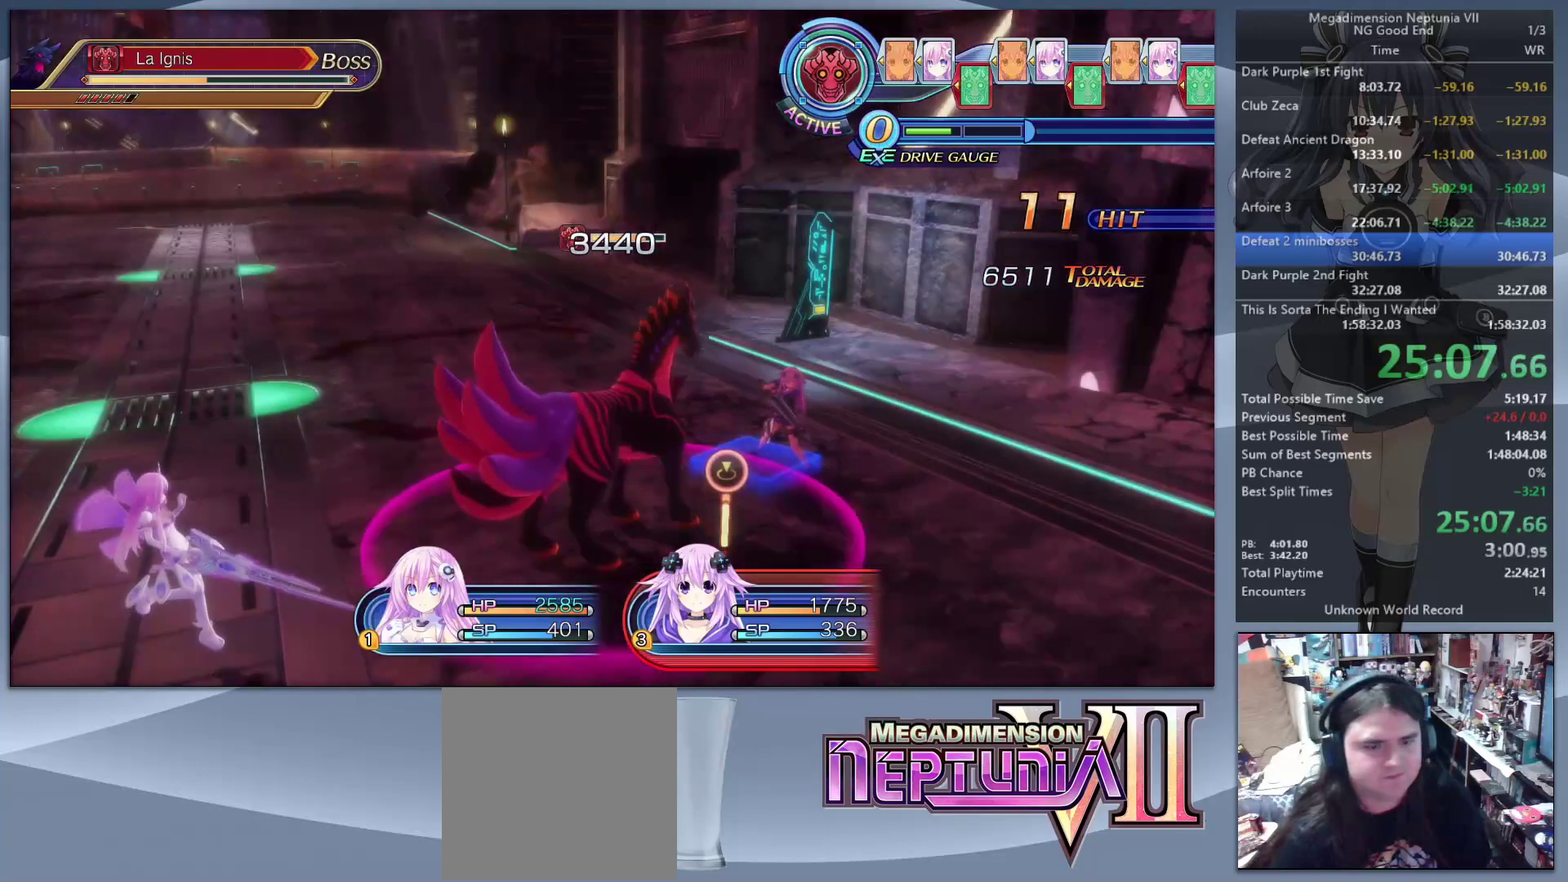
{"buttons": ["L2"], "left_stick": "center", "right_stick": "center", "events": []}
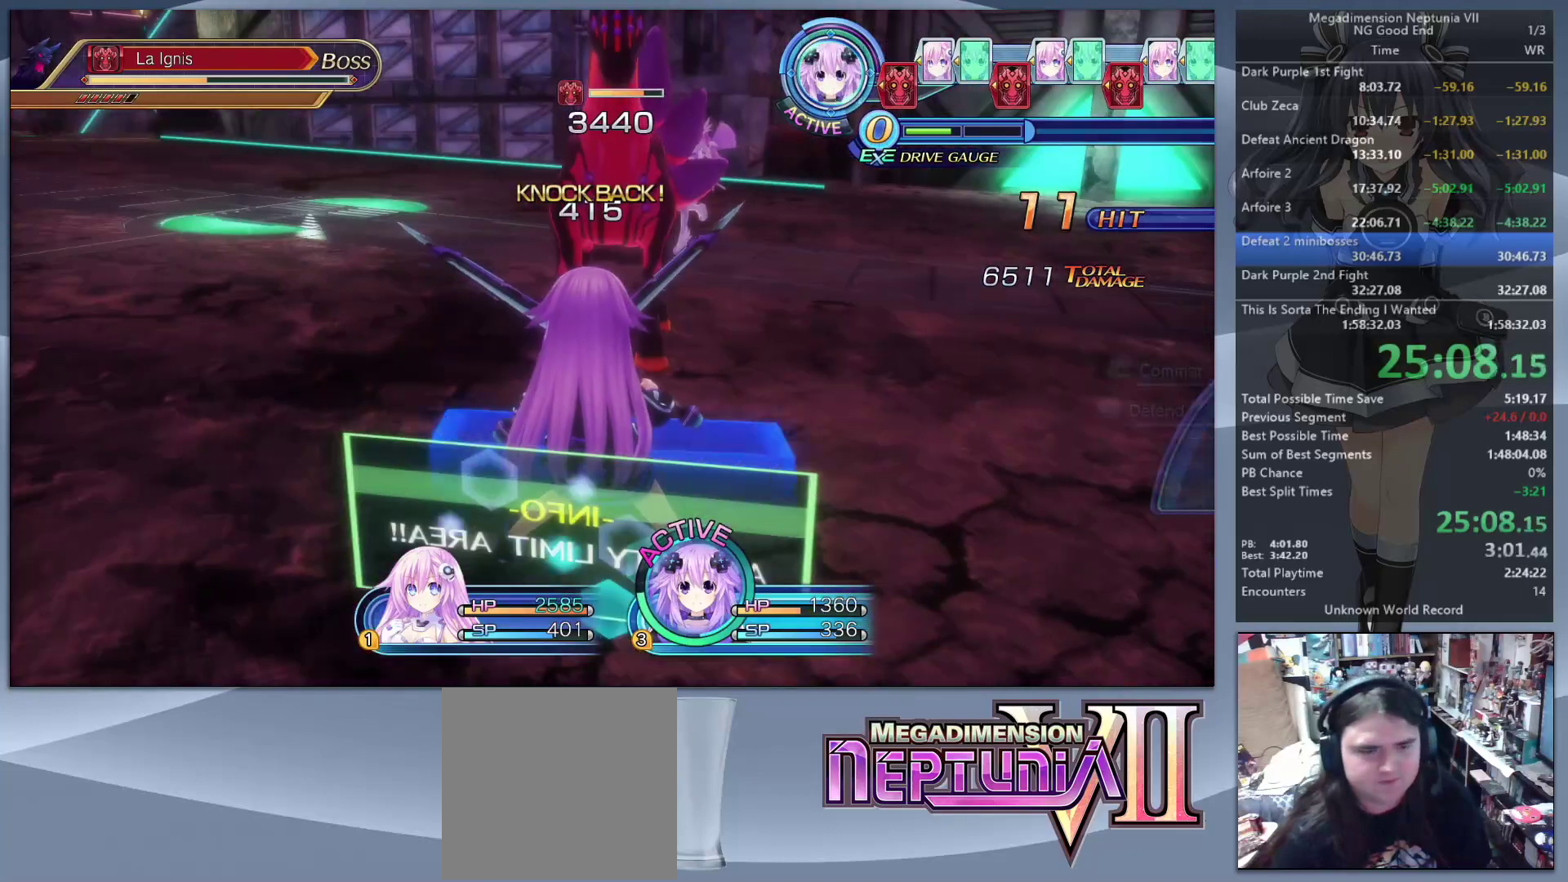
{"buttons": [], "left_stick": "left", "right_stick": "center", "events": [[100, "L2", "up"], [100, "TRIANGLE", "down"], [200, "TRIANGLE", "up"], [267, "CROSS", "down"], [333, "CROSS", "up"], [400, "CROSS", "down"], [500, "CROSS", "up"], [500, "left_stick", "left"]]}
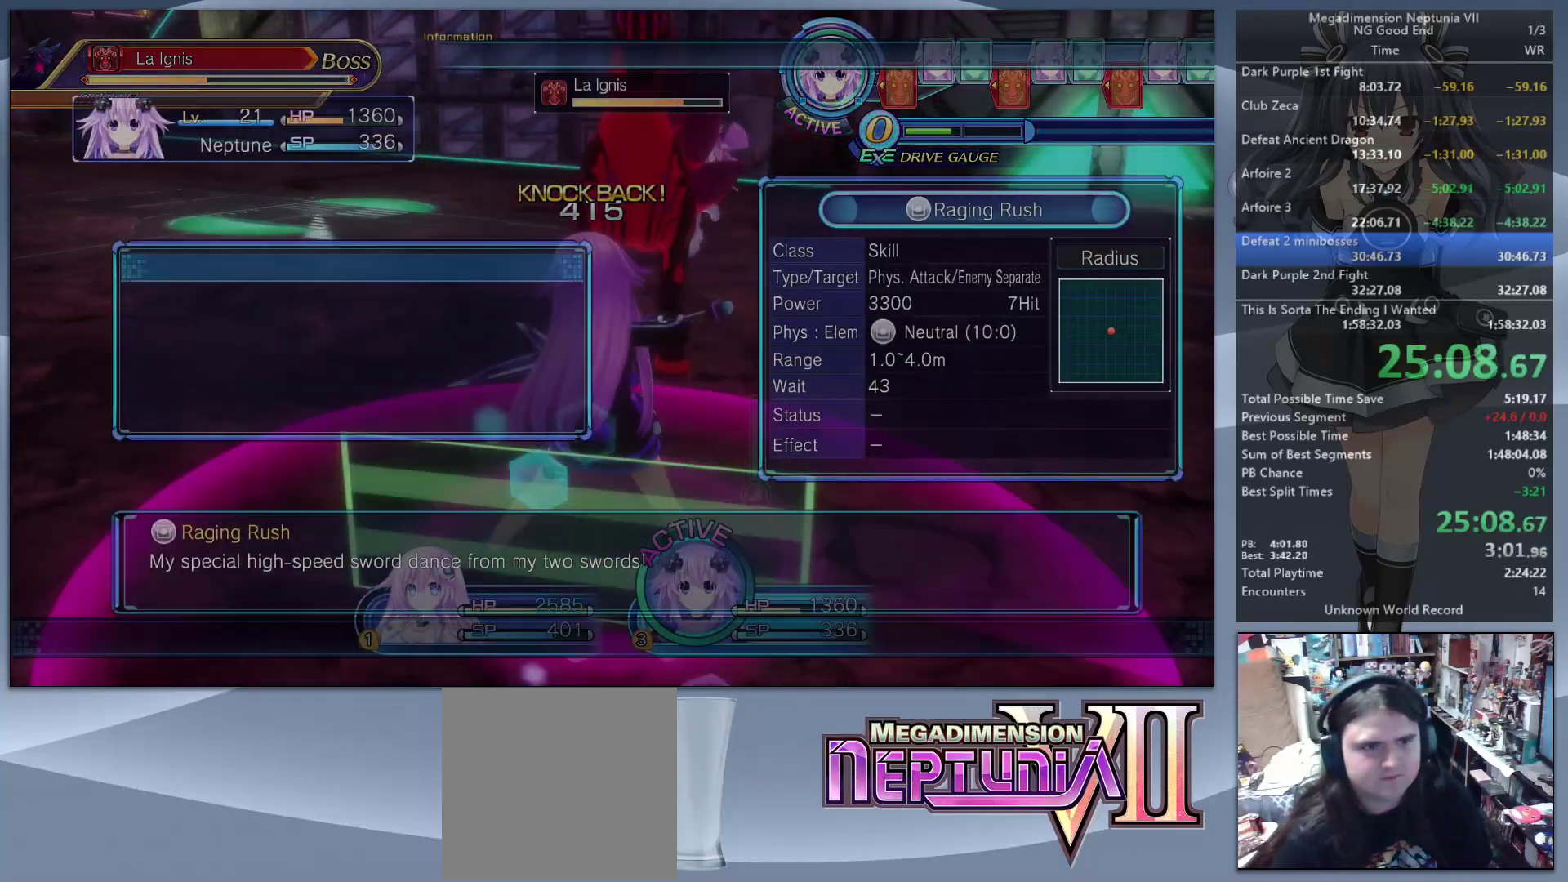
{"buttons": ["CROSS", "L2"], "left_stick": "center", "right_stick": "center", "events": [[100, "left_stick", "up-left"], [267, "left_stick", "up"], [300, "L2", "down"], [433, "CROSS", "down"], [467, "left_stick", "center"]]}
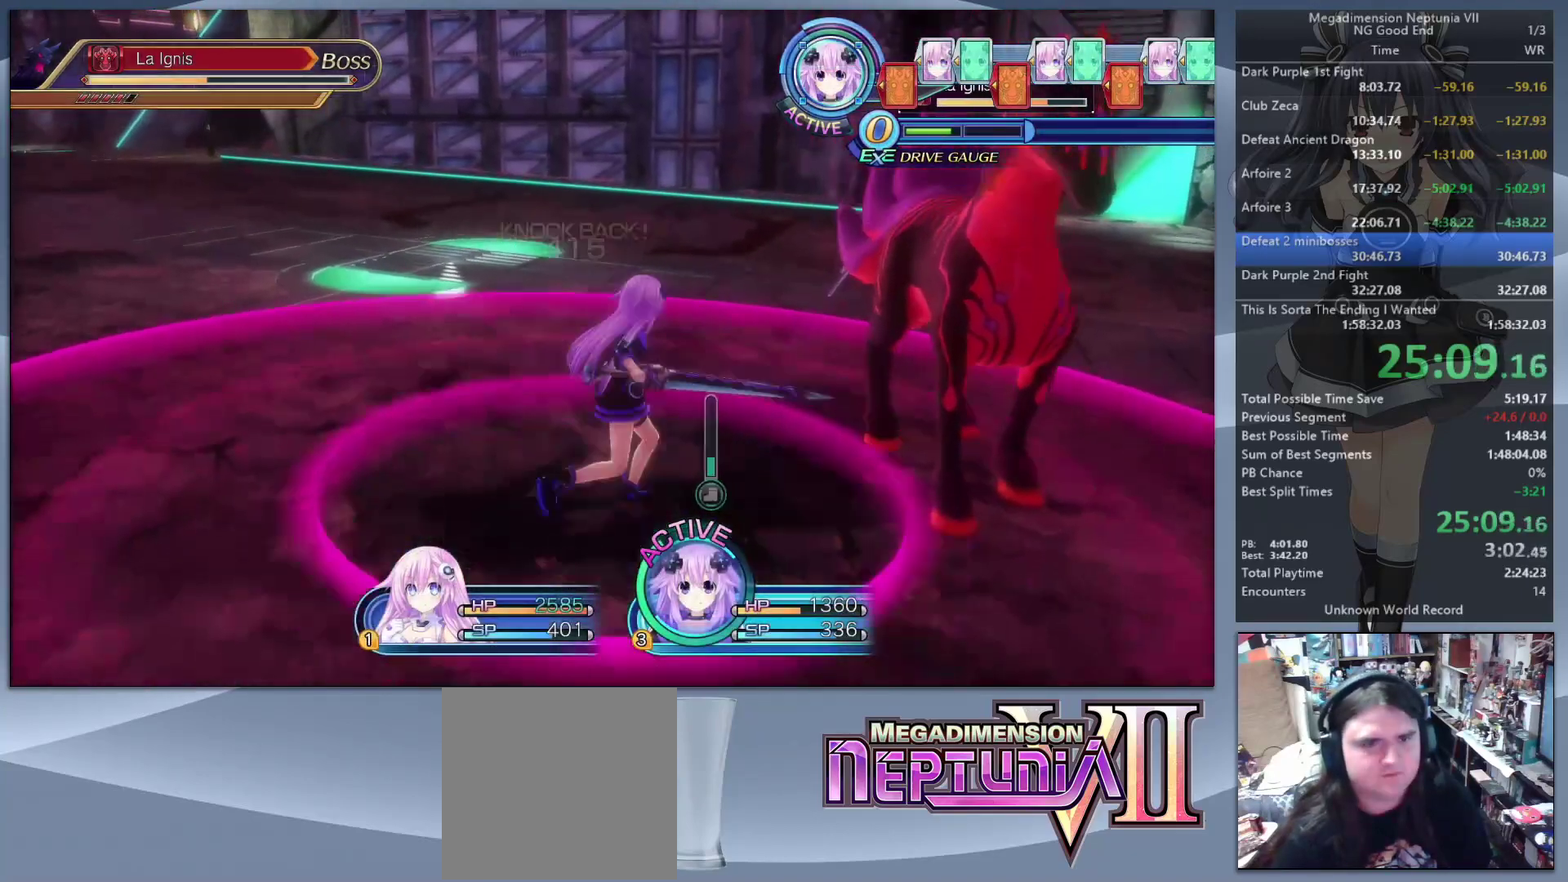
{"buttons": ["L2"], "left_stick": "center", "right_stick": "center", "events": [[67, "CROSS", "up"], [367, "TRIANGLE", "down"], [467, "L2", "up"], [467, "TRIANGLE", "up"], [500, "L2", "down"]]}
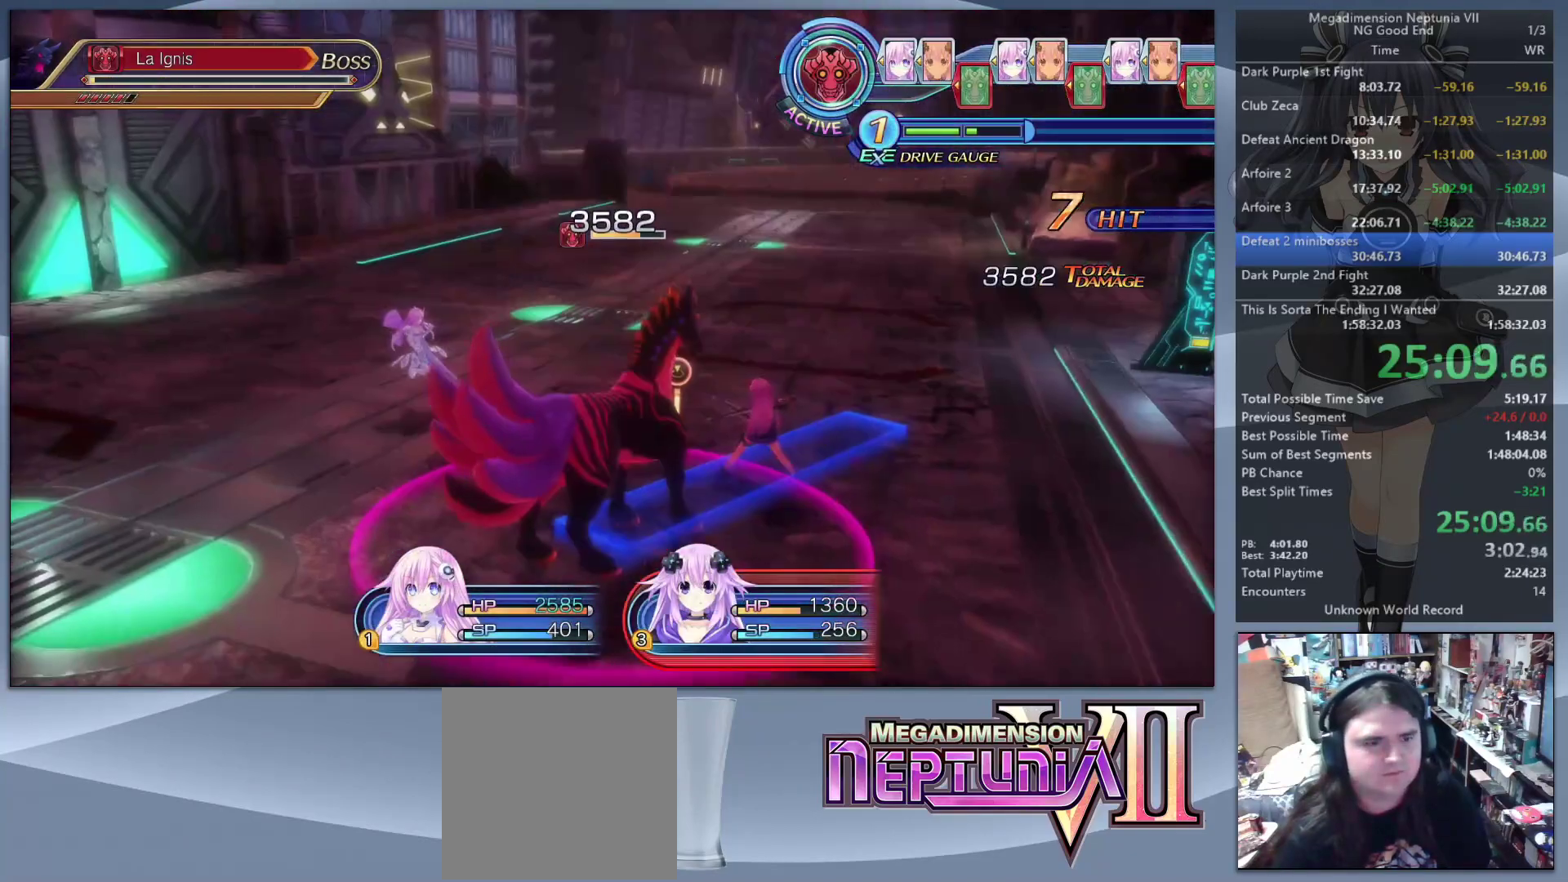
{"buttons": ["L2"], "left_stick": "center", "right_stick": "center", "events": []}
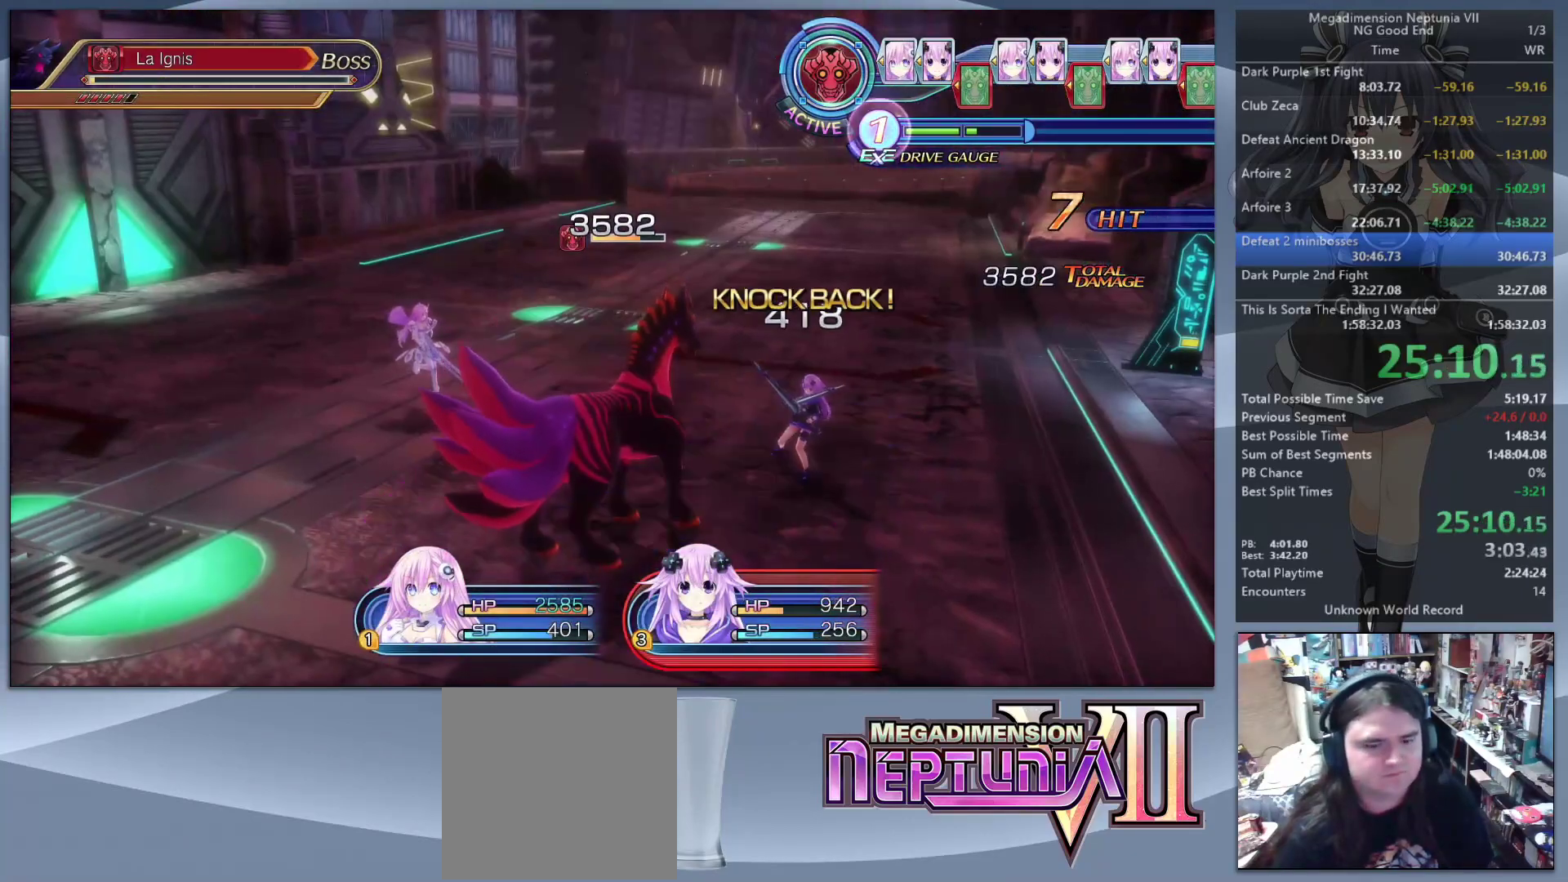
{"buttons": ["TRIANGLE", "L2"], "left_stick": "center", "right_stick": "center", "events": [[500, "TRIANGLE", "down"]]}